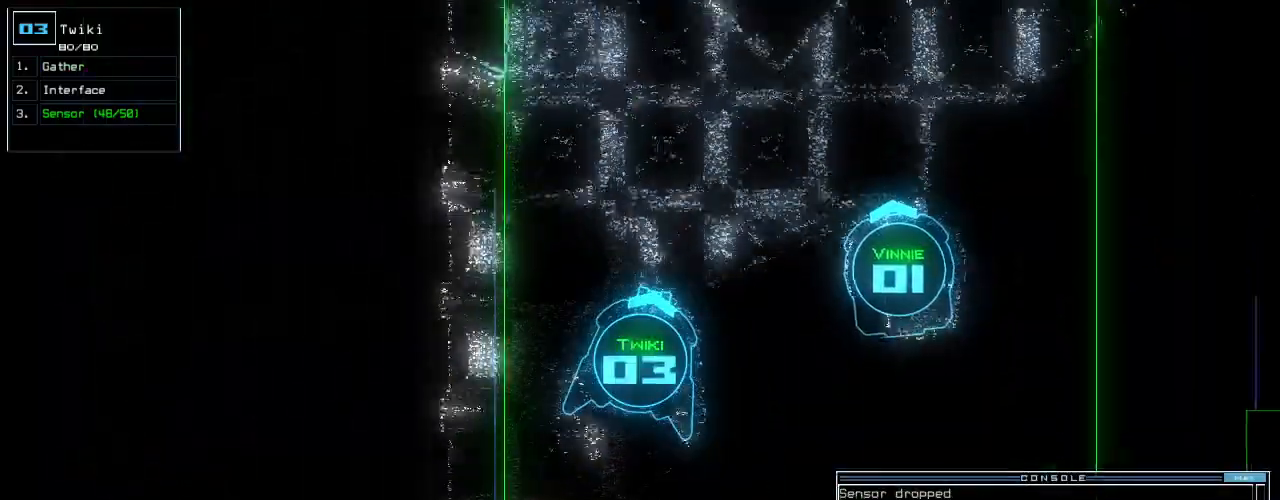
Gameplay with keyboard; each line is a JSON object with the keys held at the frame after it. "events" lists presses ("down") and releases ("up") of ".", "0", "1", "2", "3", "4", "5", "6", "7", "8", "9", "a", "b", "backspace", "c", "caps_lock", "comma", "ctrl_l", "ctrl_r", "d", "down", "e", "equals", "escape", "f", "f10", "g", "h", "i", "j", "k", "l", "left", "m", "minus", "n", "o", "p", "q", "quote", "r", "return", "right", "s", "semicolon", "shift_l", "shift_r", "space", "t", "tab", "tilde", "u", "up", "v", "w", "x", "y" and "z" between this image and that frame as [ms after this image, input, new state], when the widget could be followed in between. No other keys are recorded. Mouse input is not recorded.
{"keys": ["up"], "events": []}
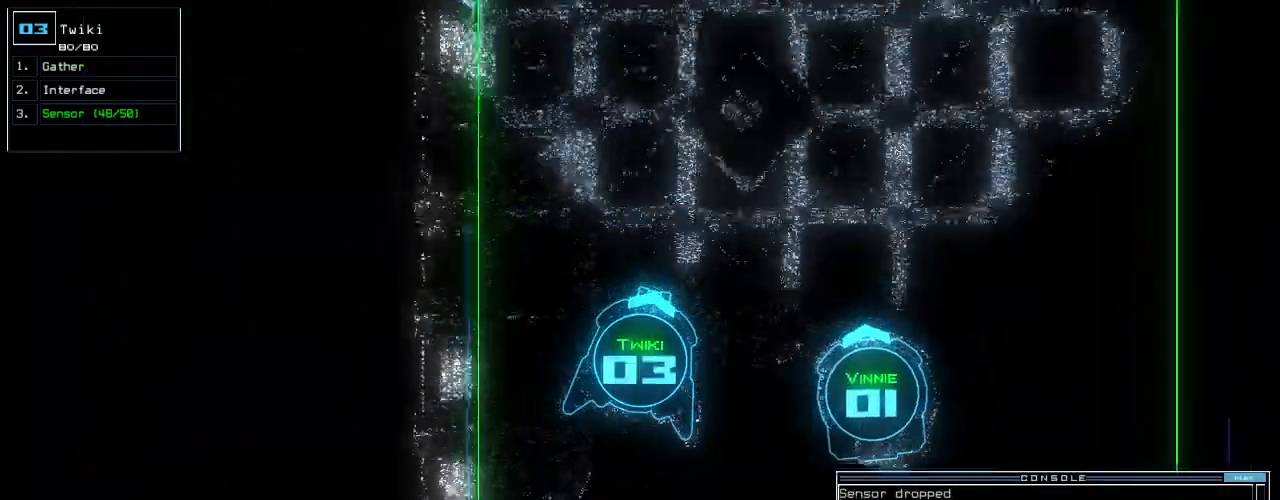
{"keys": ["up"], "events": [[160, "right", "down"], [240, "right", "up"], [380, "s", "down"], [420, "s", "up"]]}
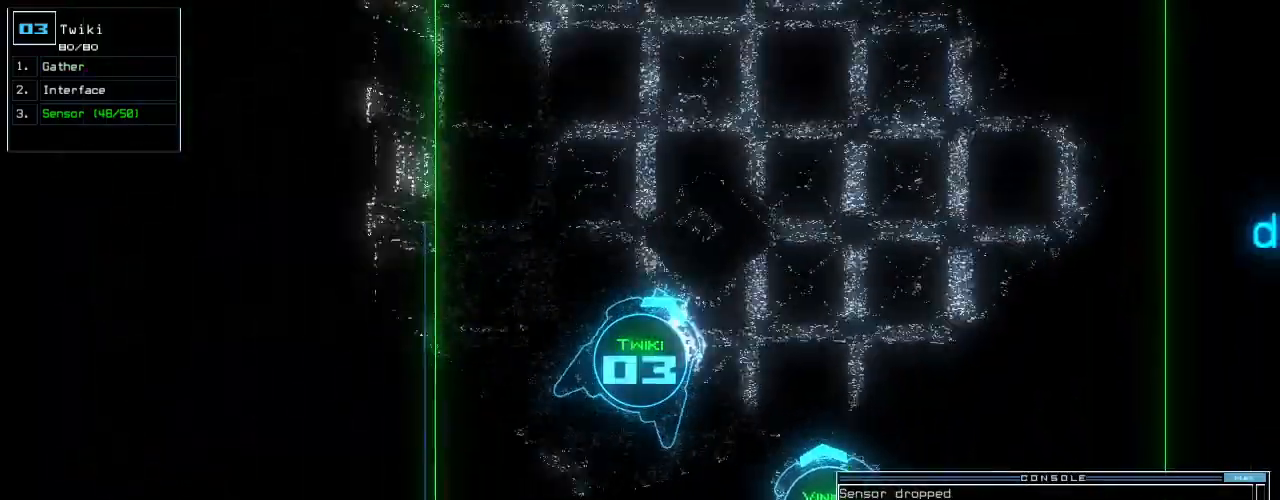
{"keys": ["up"], "events": []}
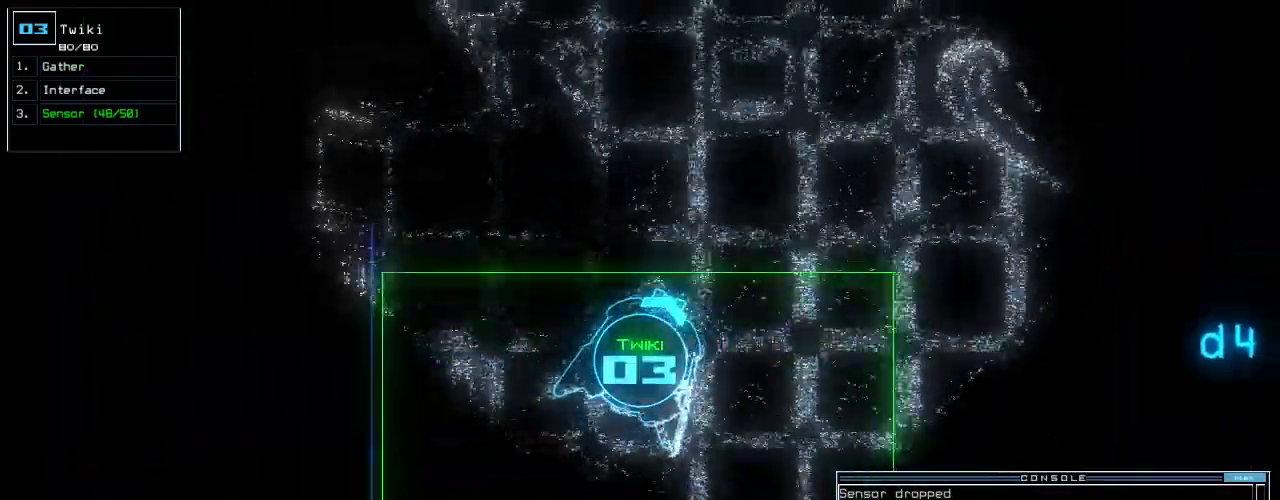
{"keys": ["left", "up"], "events": [[260, "up", "up"], [280, "escape", "down"], [360, "up", "down"], [380, "escape", "up"], [420, "left", "down"]]}
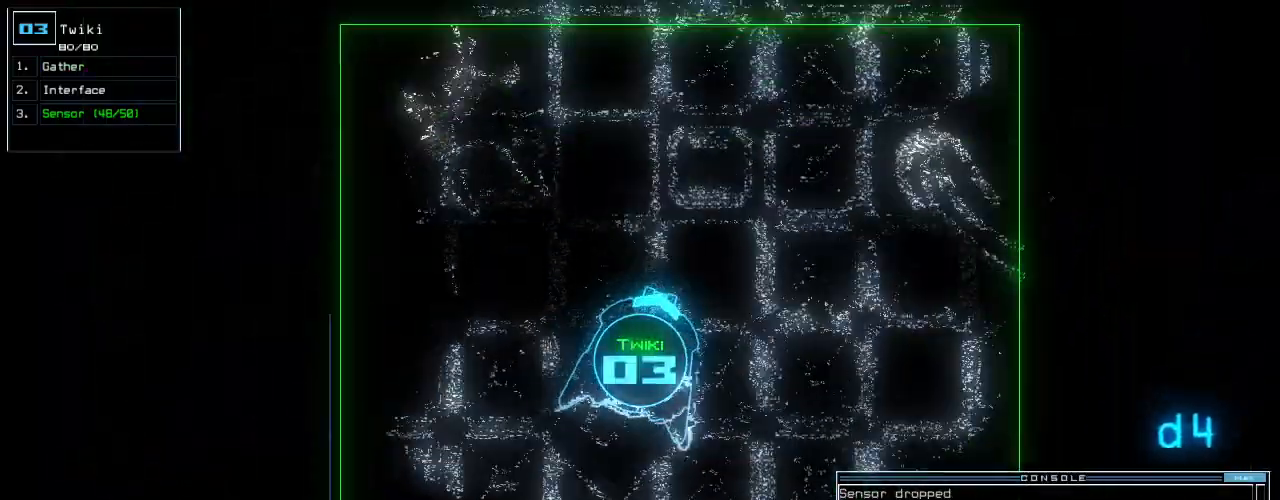
{"keys": ["up"], "events": [[220, "left", "up"], [340, "right", "down"], [500, "right", "up"]]}
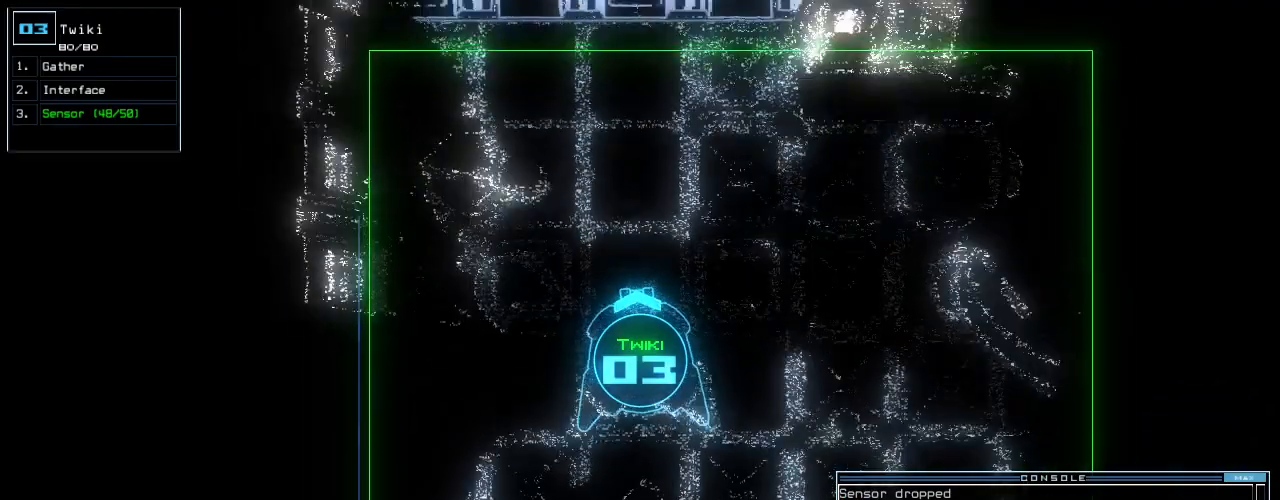
{"keys": ["up"], "events": [[140, "right", "down"], [460, "right", "up"]]}
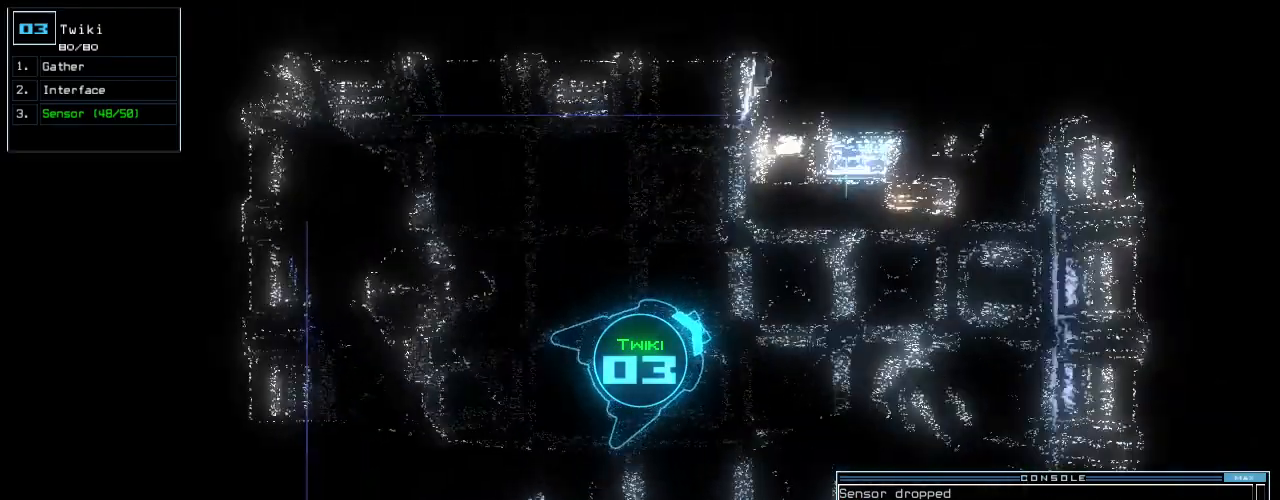
{"keys": [], "events": [[60, "right", "down"], [220, "right", "up"], [240, "r", "down"], [280, "r", "up"], [380, "v", "down"], [460, "up", "up"], [480, "v", "up"]]}
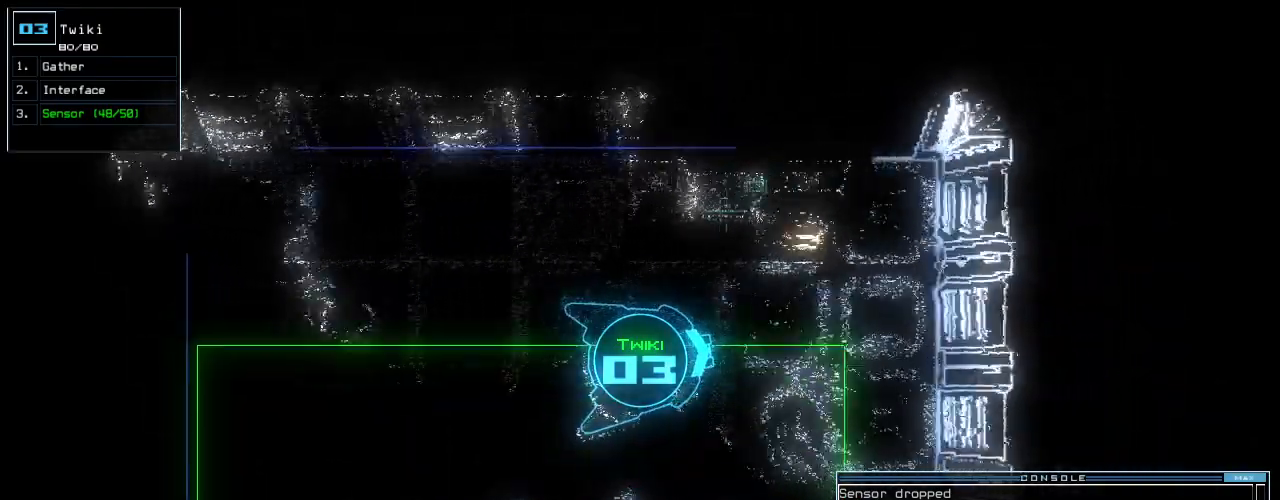
{"keys": ["right"]}
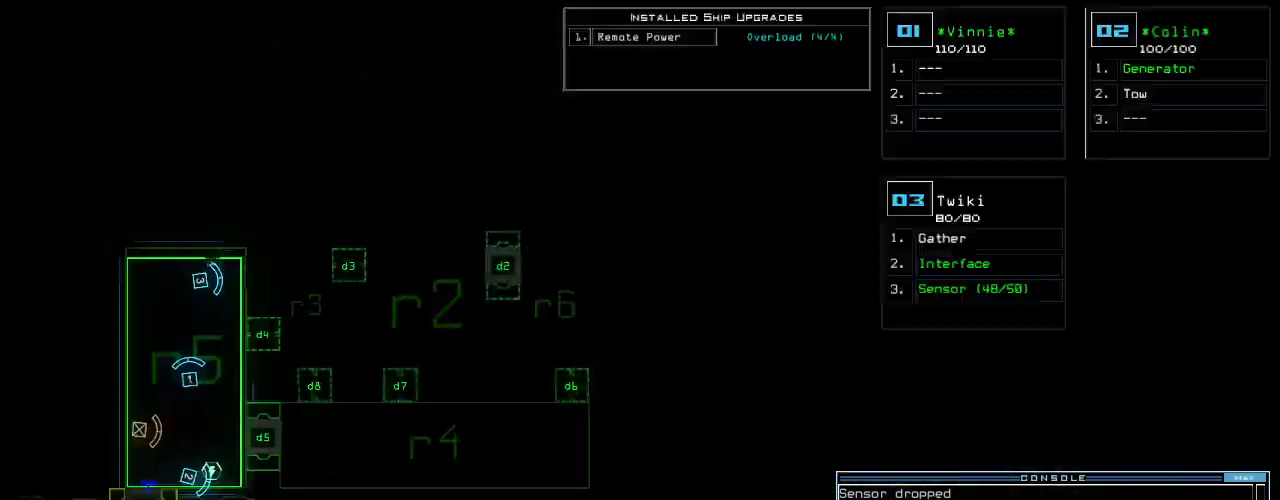
{"keys": [], "events": [[20, "s", "down"], [40, "s", "up"], [200, "right", "up"]]}